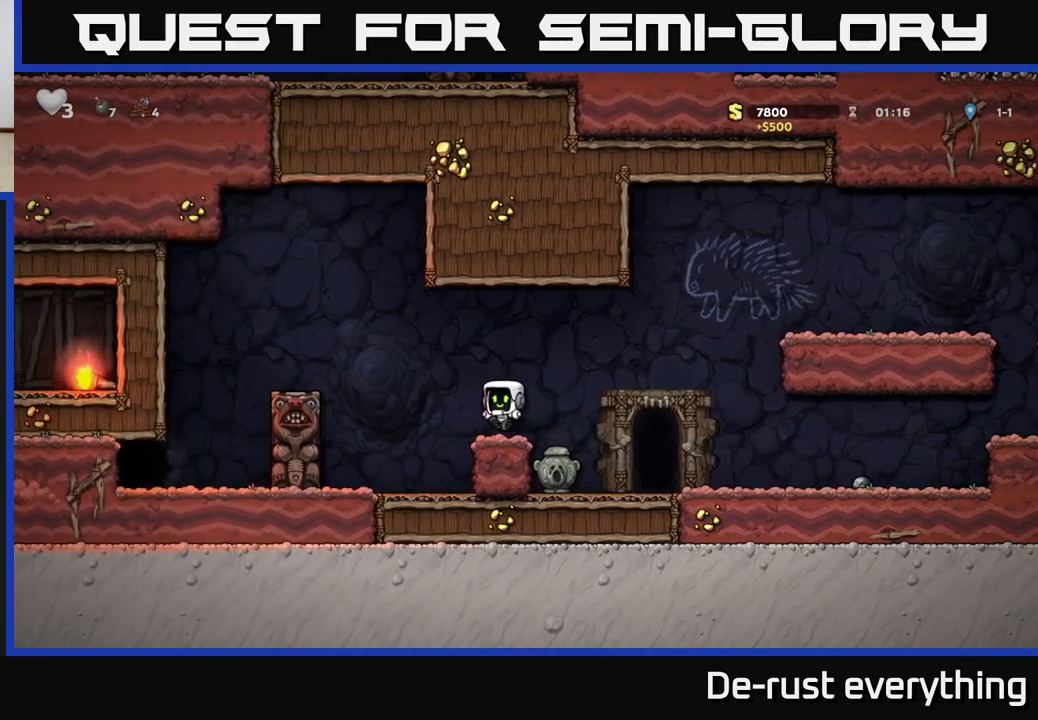
Gameplay with a controller (Xbox layout); each line is a JSON object with the inputs held at the frame after it. "events" lists button and stick changes between this image and that frame as [ms after this image, input, new state], when the widget could be followed in between.
{"buttons": ["A", "DPAD_LEFT"], "left_stick": "center", "right_stick": "center", "events": [[83, "DPAD_LEFT", "down"], [150, "A", "down"]]}
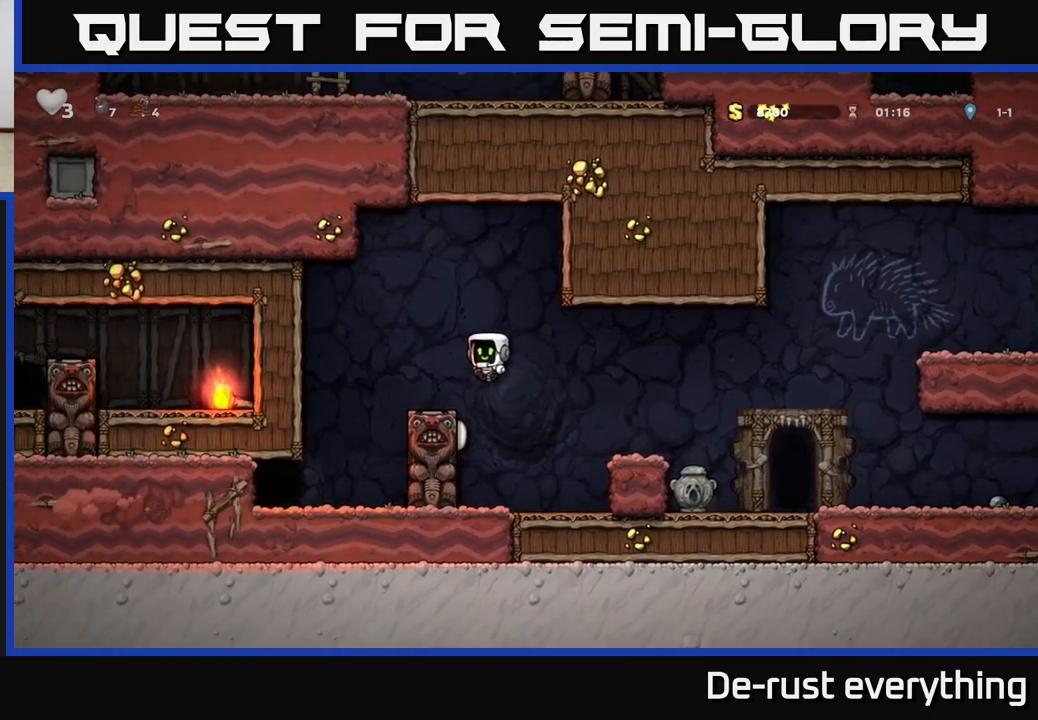
{"buttons": ["DPAD_LEFT"], "left_stick": "center", "right_stick": "center", "events": [[33, "A", "up"], [283, "DPAD_LEFT", "up"], [367, "DPAD_LEFT", "down"]]}
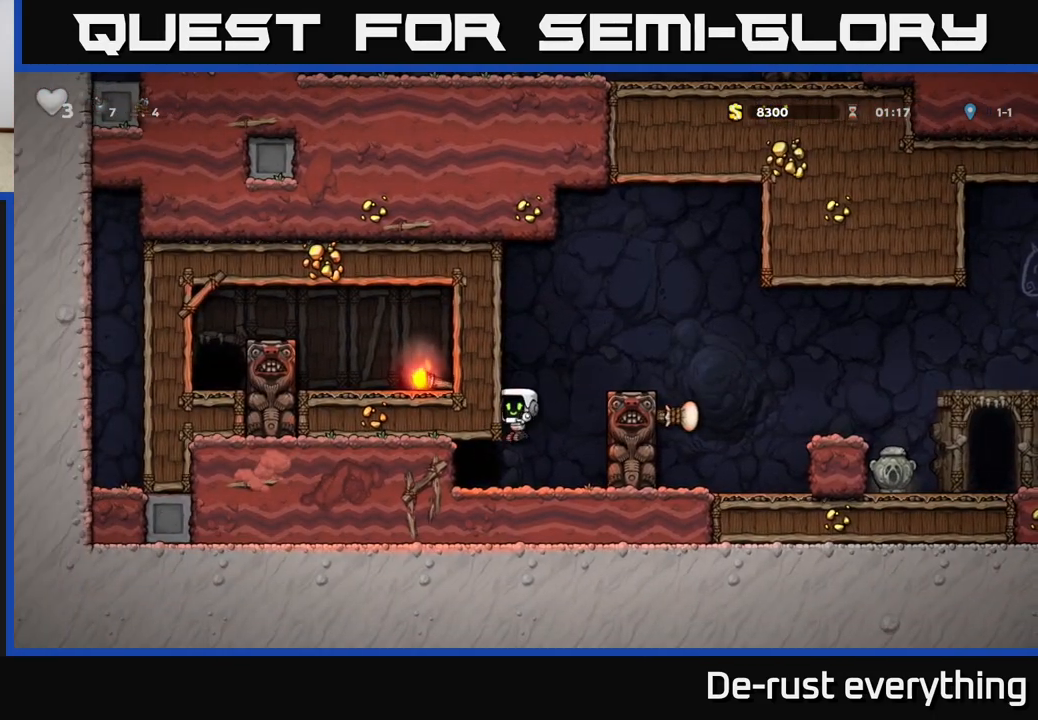
{"buttons": [], "left_stick": "center", "right_stick": "center", "events": [[183, "L2", "down"], [283, "L2", "up"], [300, "DPAD_LEFT", "up"], [333, "L2", "down"], [433, "L2", "up"]]}
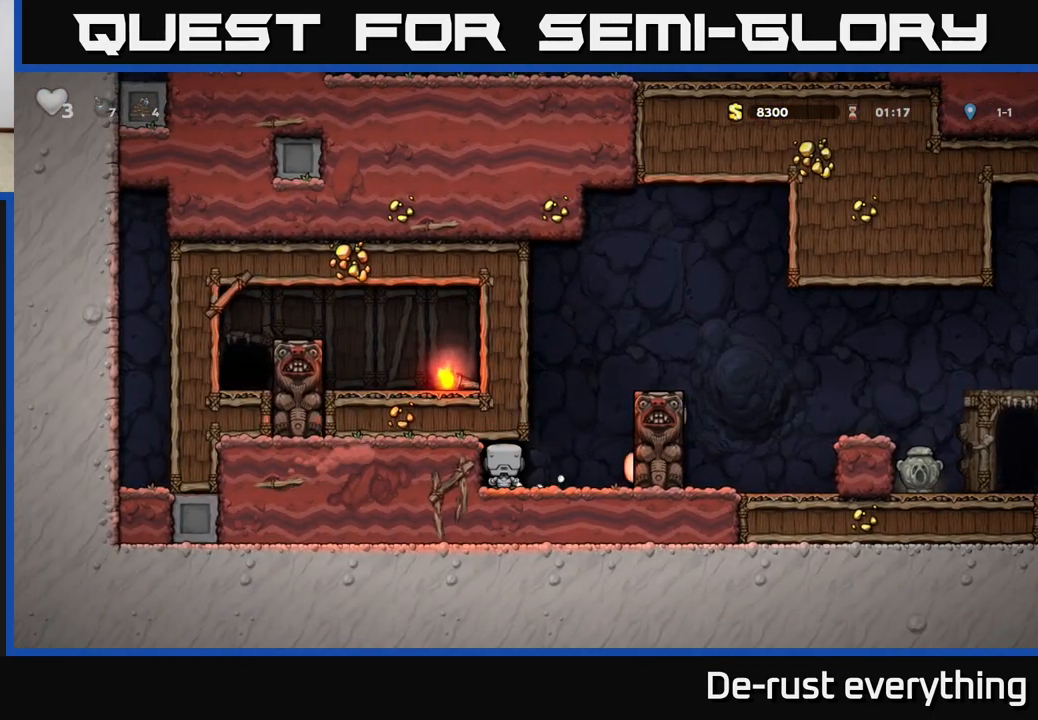
{"buttons": [], "left_stick": "center", "right_stick": "center", "events": []}
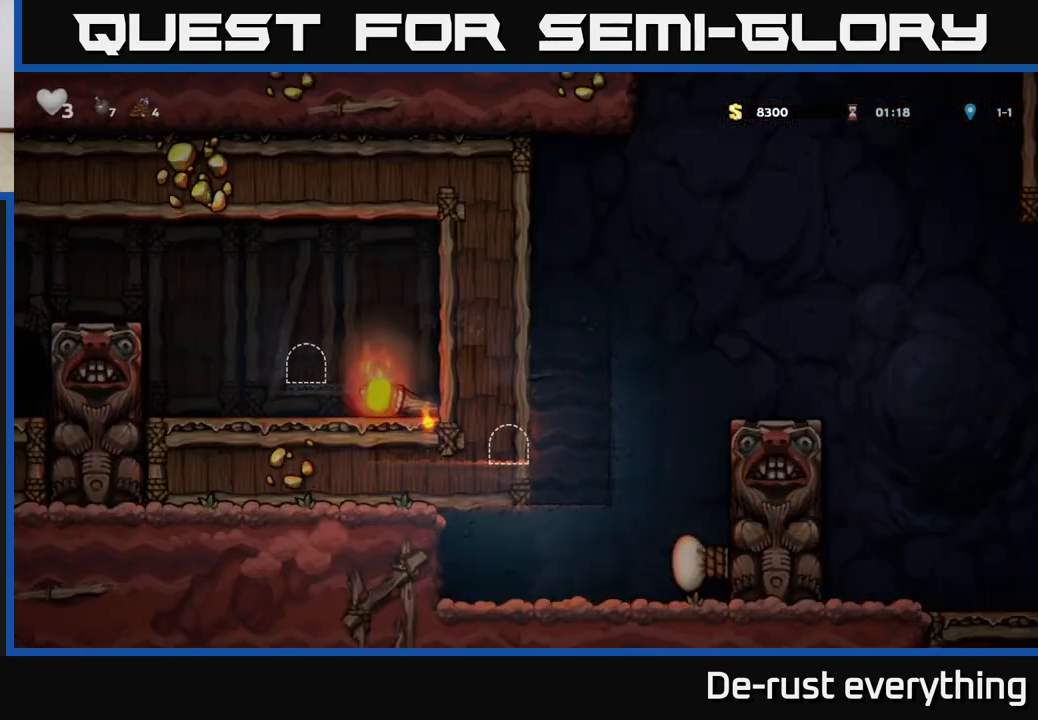
{"buttons": [], "left_stick": "center", "right_stick": "center", "events": []}
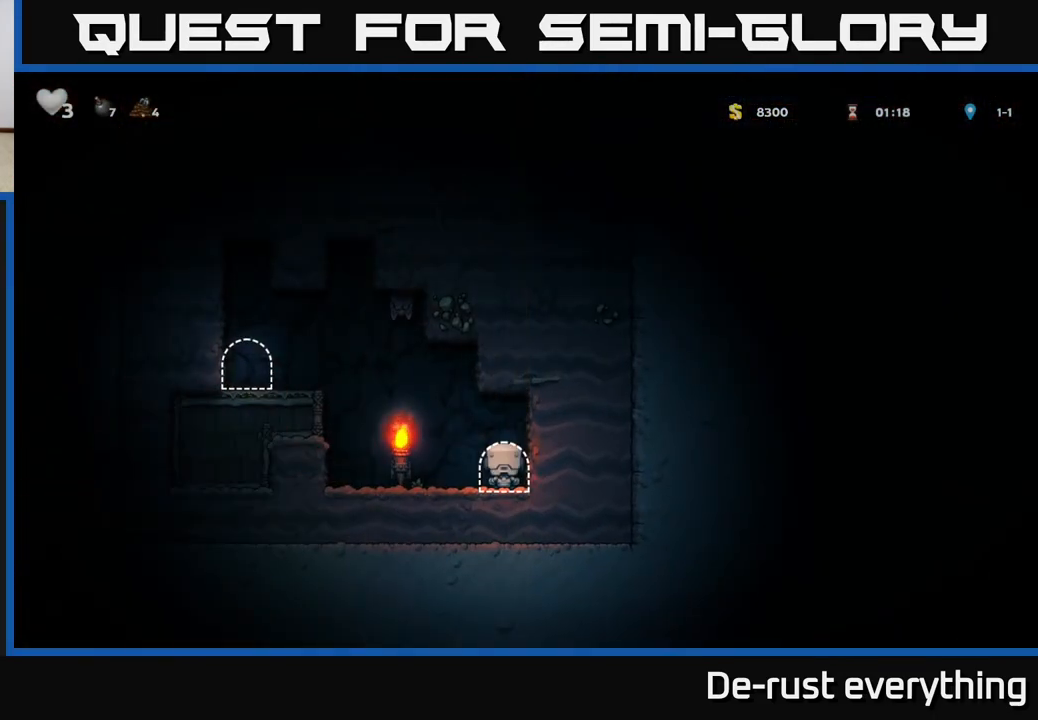
{"buttons": ["DPAD_LEFT"], "left_stick": "center", "right_stick": "center", "events": [[167, "DPAD_LEFT", "down"], [300, "A", "down"], [467, "A", "up"]]}
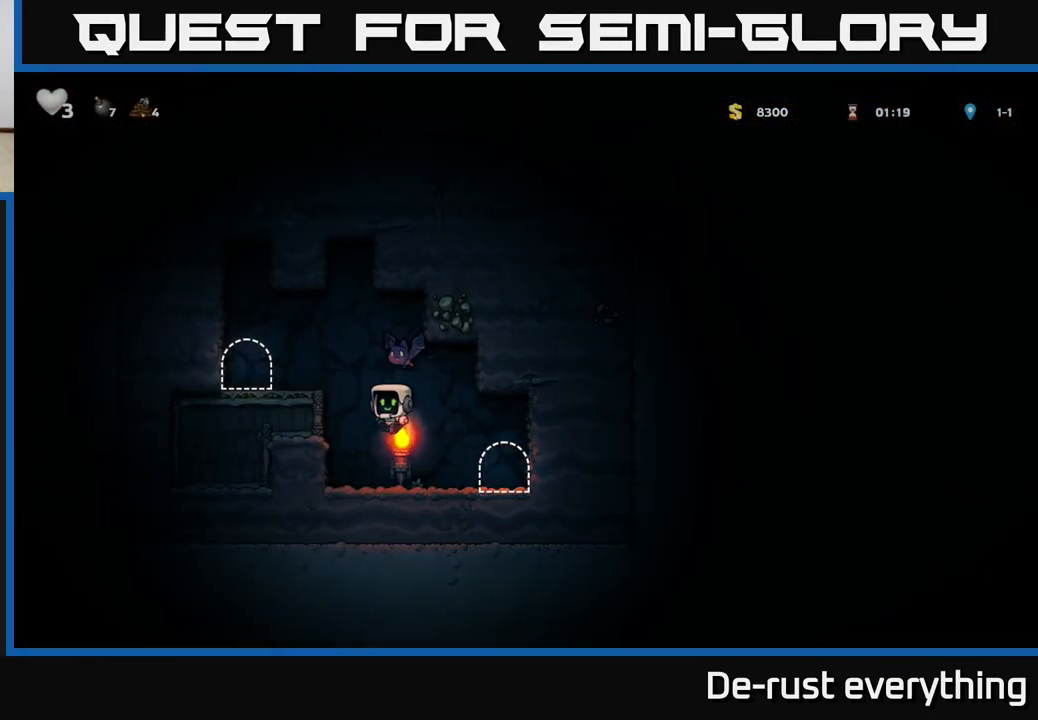
{"buttons": ["X", "DPAD_RIGHT"], "left_stick": "center", "right_stick": "center", "events": [[133, "DPAD_LEFT", "up"], [400, "DPAD_RIGHT", "down"], [467, "X", "down"]]}
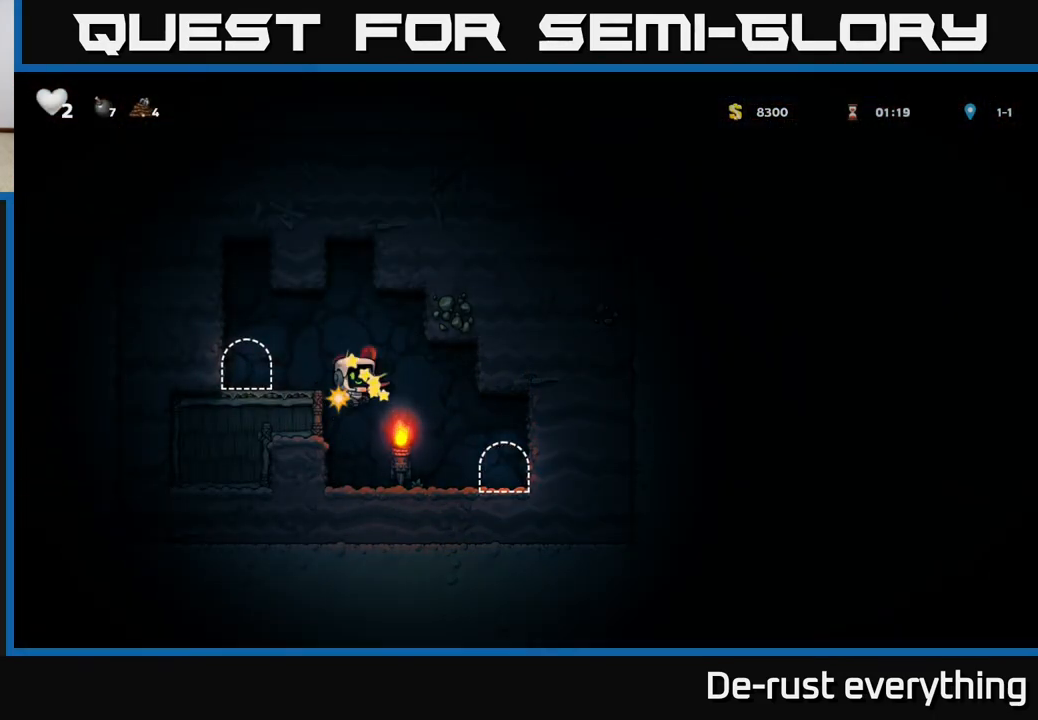
{"buttons": ["DPAD_RIGHT"], "left_stick": "center", "right_stick": "center", "events": [[17, "DPAD_DOWN", "down"], [33, "DPAD_RIGHT", "up"], [67, "X", "up"], [183, "DPAD_DOWN", "up"], [433, "DPAD_RIGHT", "down"]]}
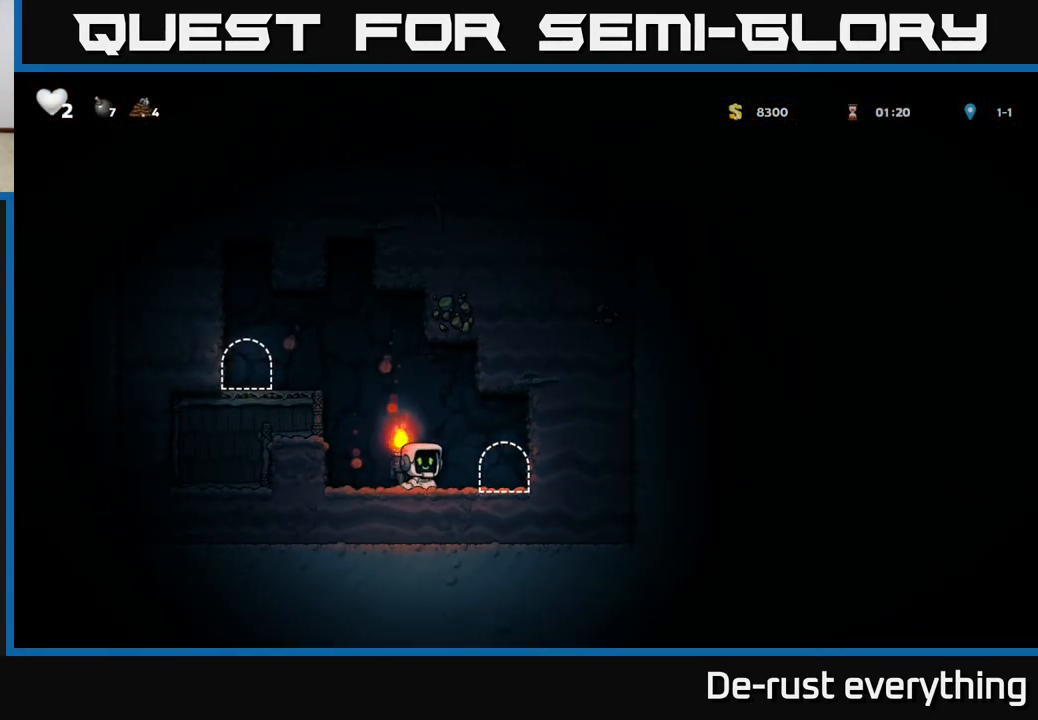
{"buttons": [], "left_stick": "center", "right_stick": "center", "events": [[217, "L2", "down"], [233, "DPAD_RIGHT", "up"], [300, "L2", "up"], [383, "L2", "down"], [467, "L2", "up"]]}
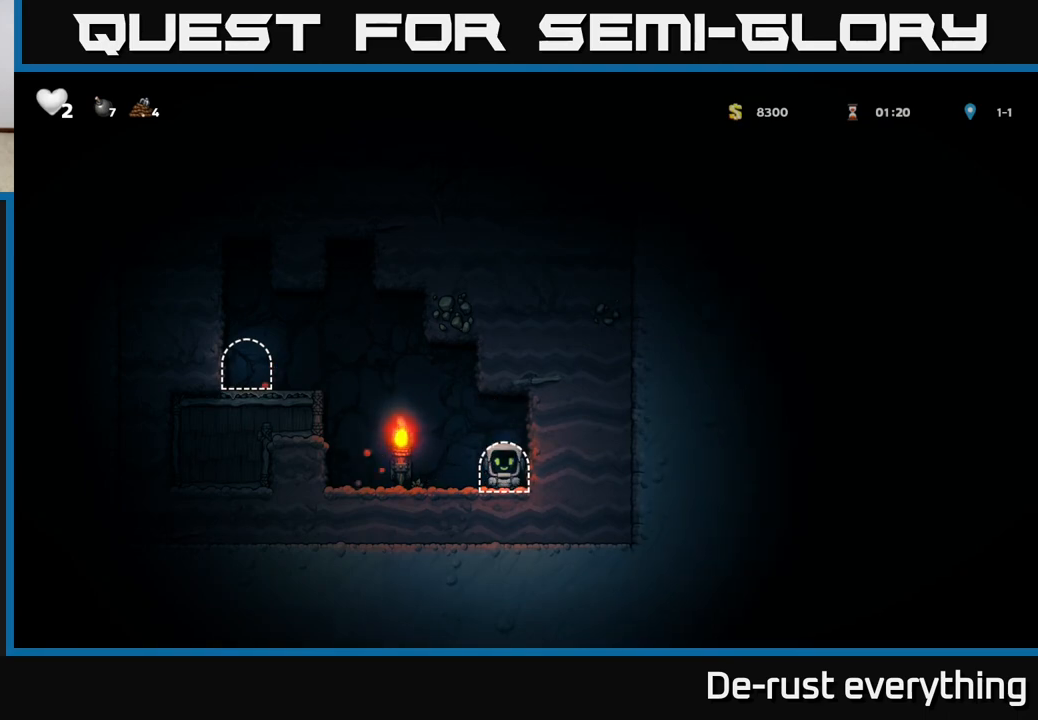
{"buttons": [], "left_stick": "center", "right_stick": "center", "events": []}
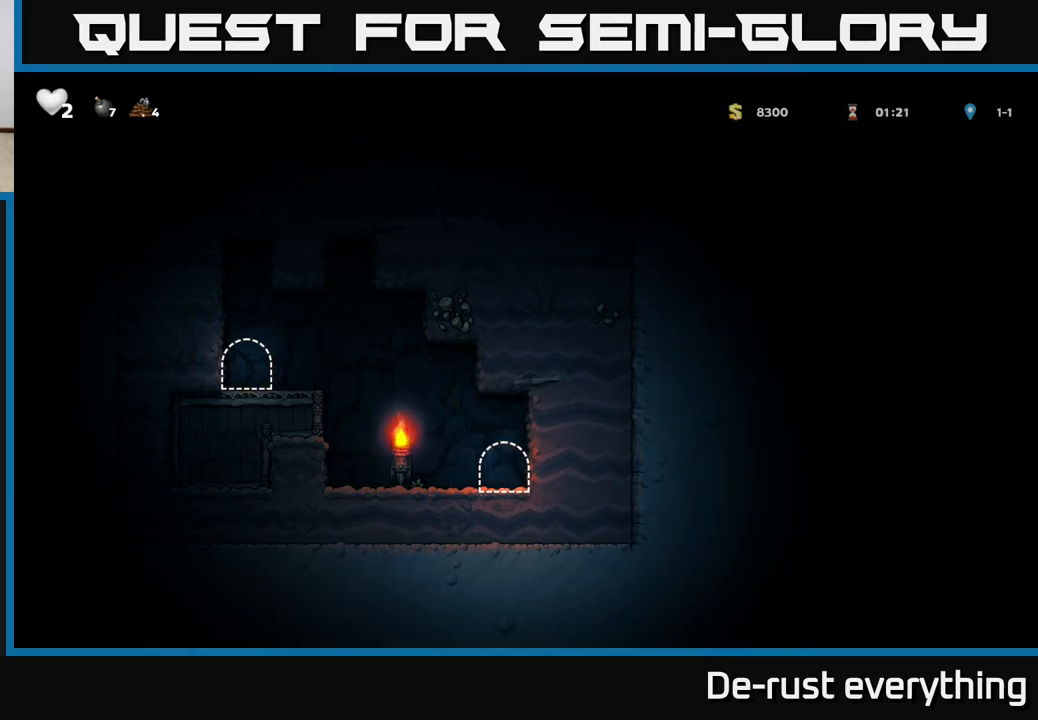
{"buttons": ["X"], "left_stick": "center", "right_stick": "center", "events": [[167, "X", "down"], [250, "X", "up"], [500, "X", "down"]]}
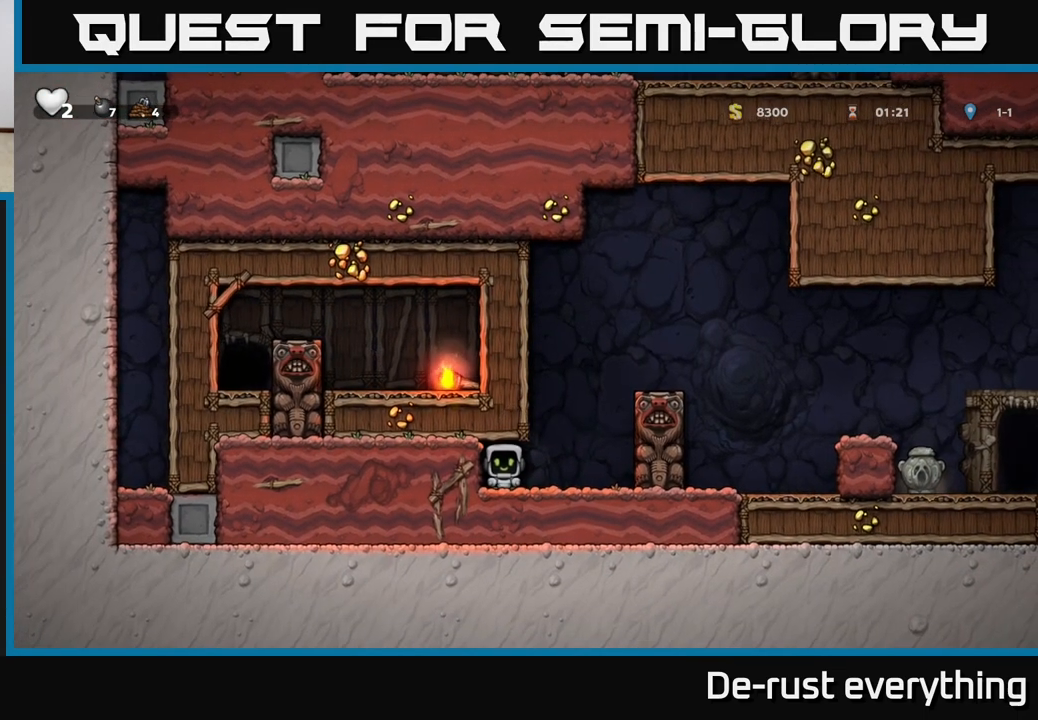
{"buttons": ["DPAD_RIGHT"], "left_stick": "center", "right_stick": "center", "events": [[67, "X", "up"], [83, "DPAD_RIGHT", "down"], [167, "DPAD_RIGHT", "up"], [500, "DPAD_RIGHT", "down"]]}
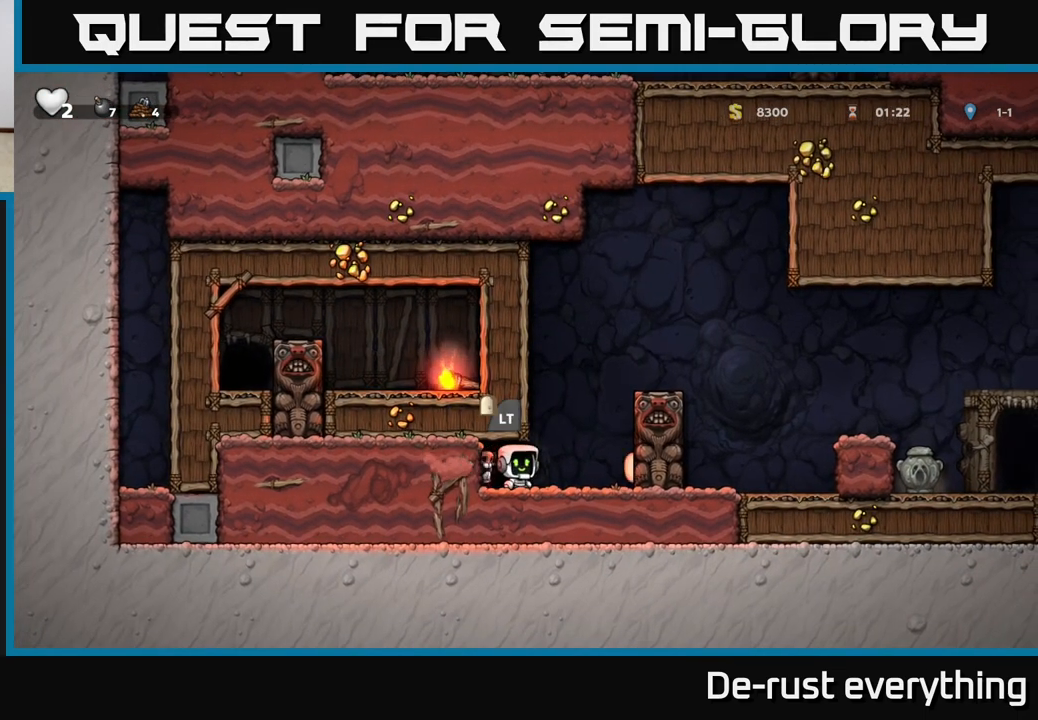
{"buttons": [], "left_stick": "center", "right_stick": "center", "events": [[67, "DPAD_RIGHT", "up"], [133, "A", "down"], [433, "A", "up"]]}
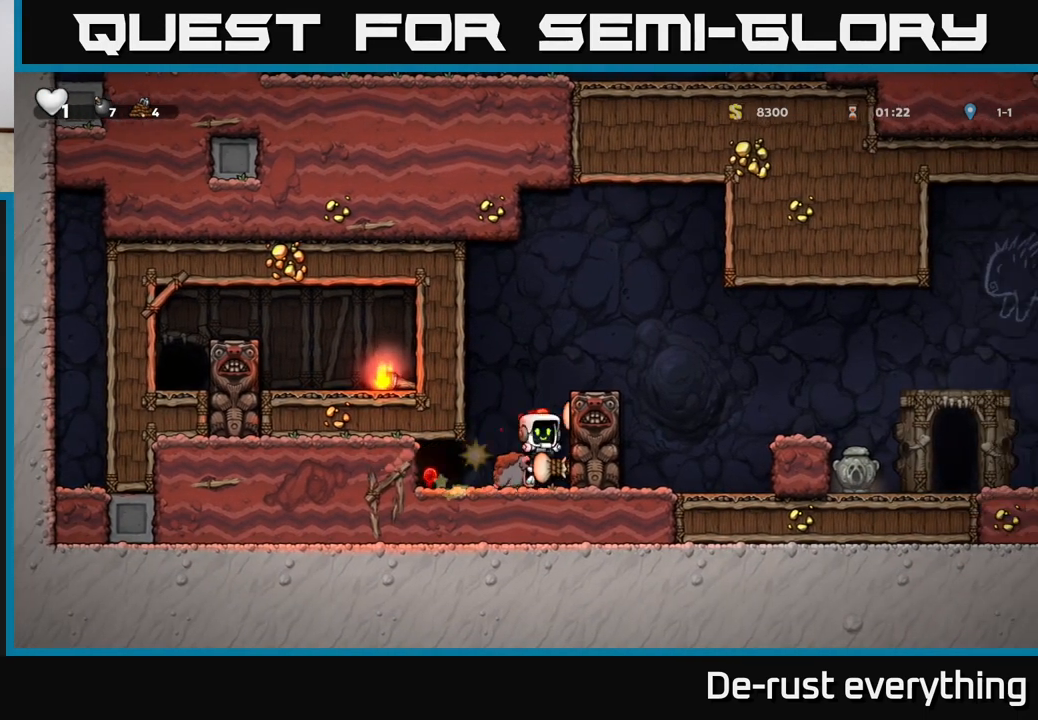
{"buttons": ["A"], "left_stick": "center", "right_stick": "center", "events": [[167, "A", "down"]]}
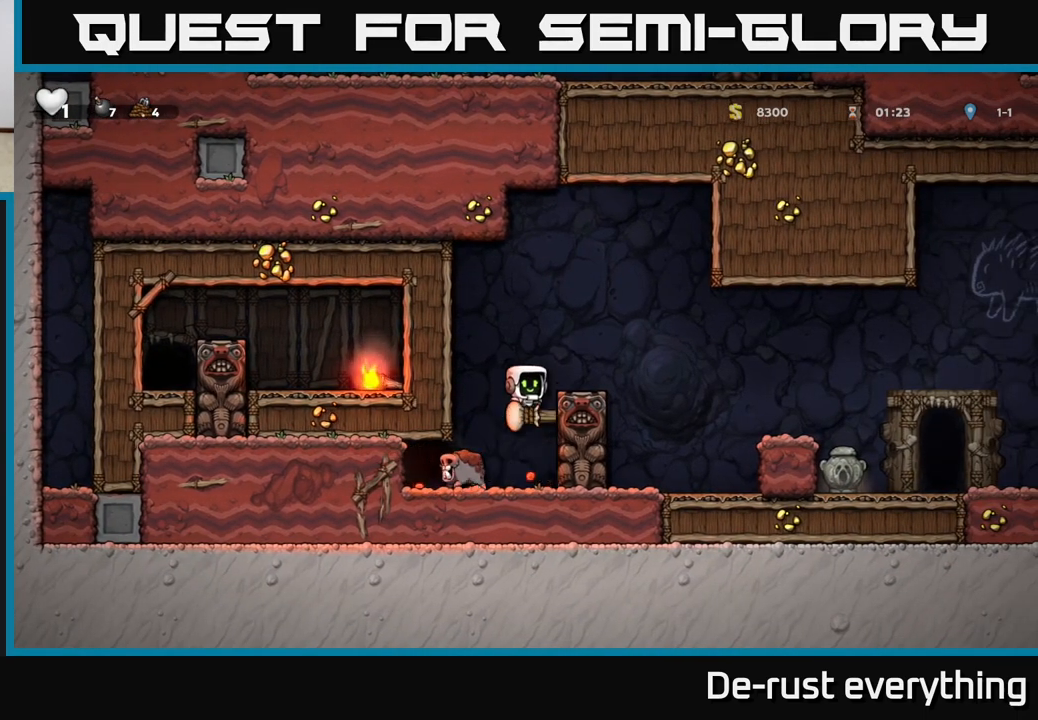
{"buttons": ["A", "DPAD_RIGHT"], "left_stick": "center", "right_stick": "center", "events": [[33, "A", "up"], [117, "DPAD_RIGHT", "down"], [300, "A", "down"]]}
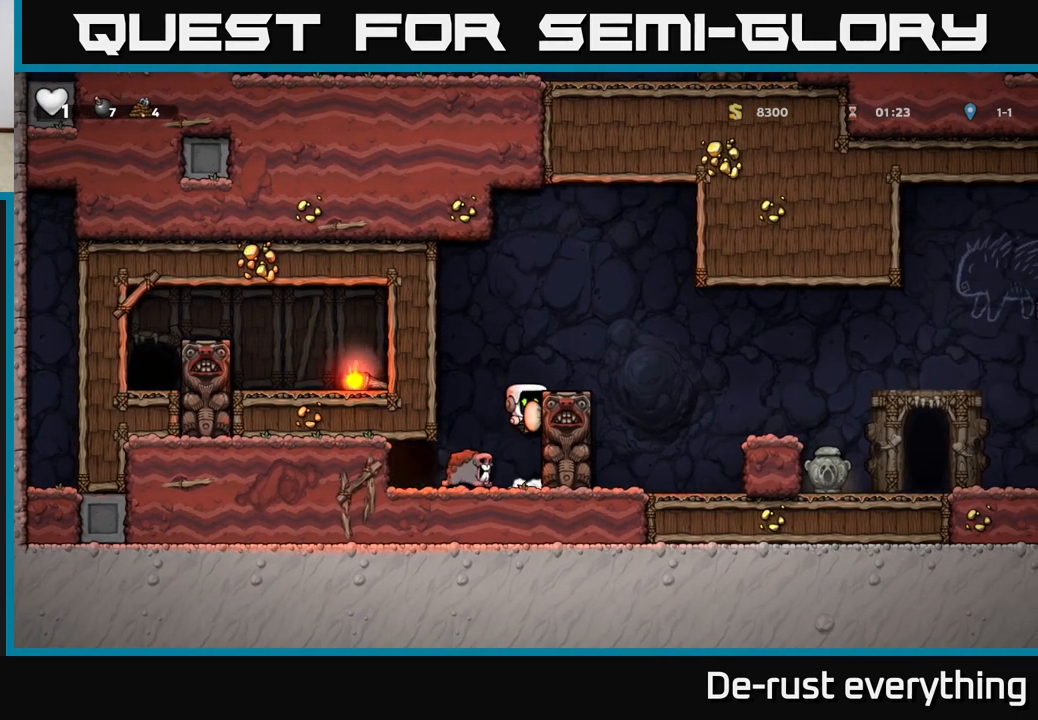
{"buttons": ["A", "DPAD_RIGHT"], "left_stick": "center", "right_stick": "center", "events": [[117, "A", "up"], [333, "A", "down"]]}
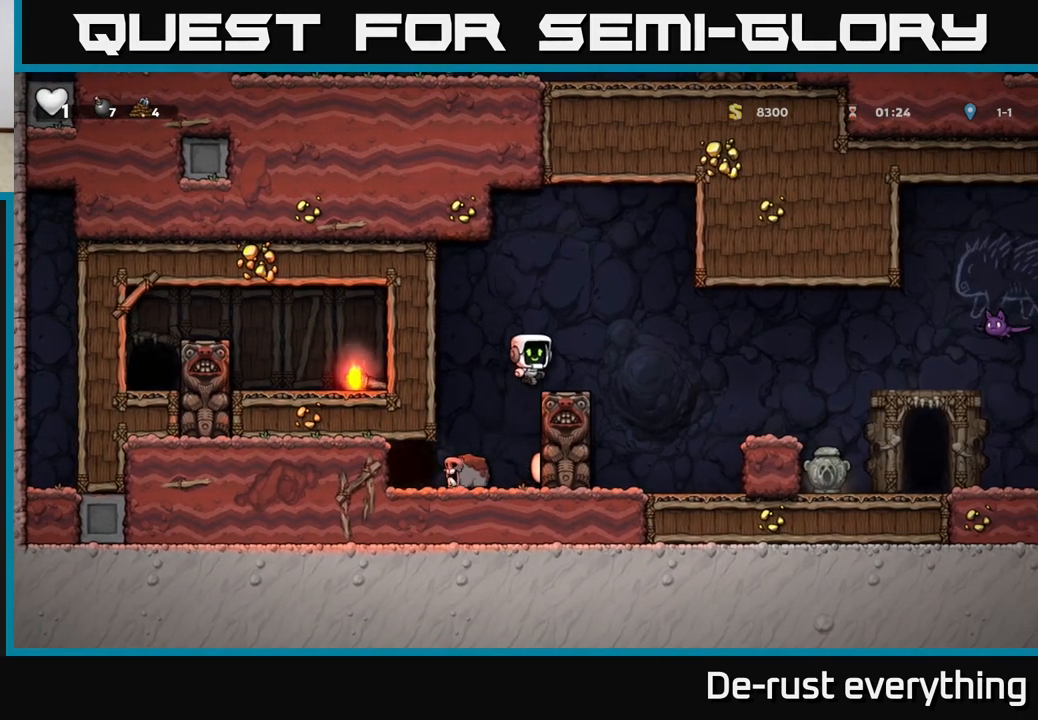
{"buttons": [], "left_stick": "center", "right_stick": "center", "events": [[150, "A", "up"], [250, "DPAD_RIGHT", "up"]]}
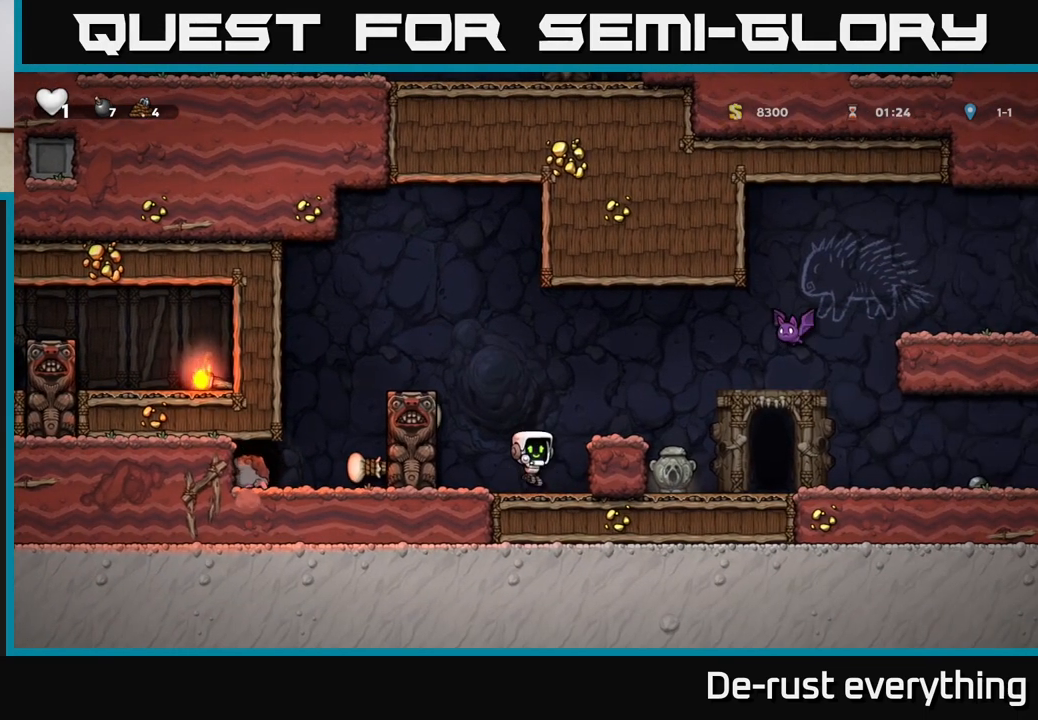
{"buttons": [], "left_stick": "center", "right_stick": "center", "events": [[50, "A", "down"], [133, "DPAD_RIGHT", "down"], [317, "X", "down"], [483, "DPAD_RIGHT", "up"], [483, "X", "up"], [500, "A", "up"]]}
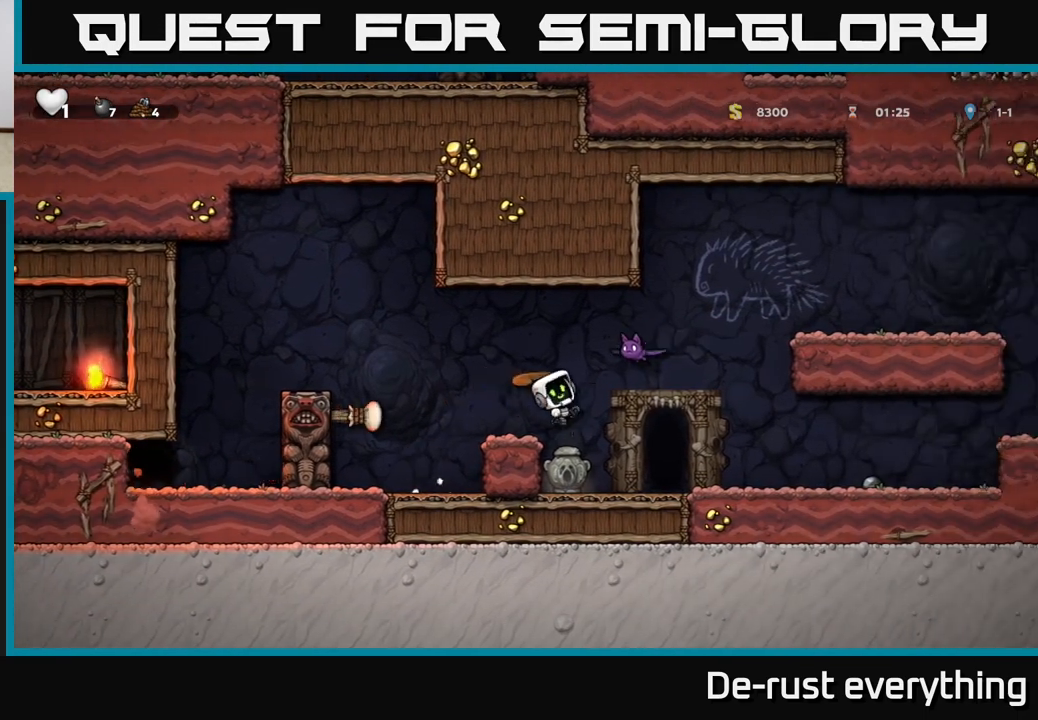
{"buttons": [], "left_stick": "center", "right_stick": "center", "events": [[17, "DPAD_LEFT", "down"], [133, "DPAD_LEFT", "up"], [200, "X", "down"], [317, "X", "up"]]}
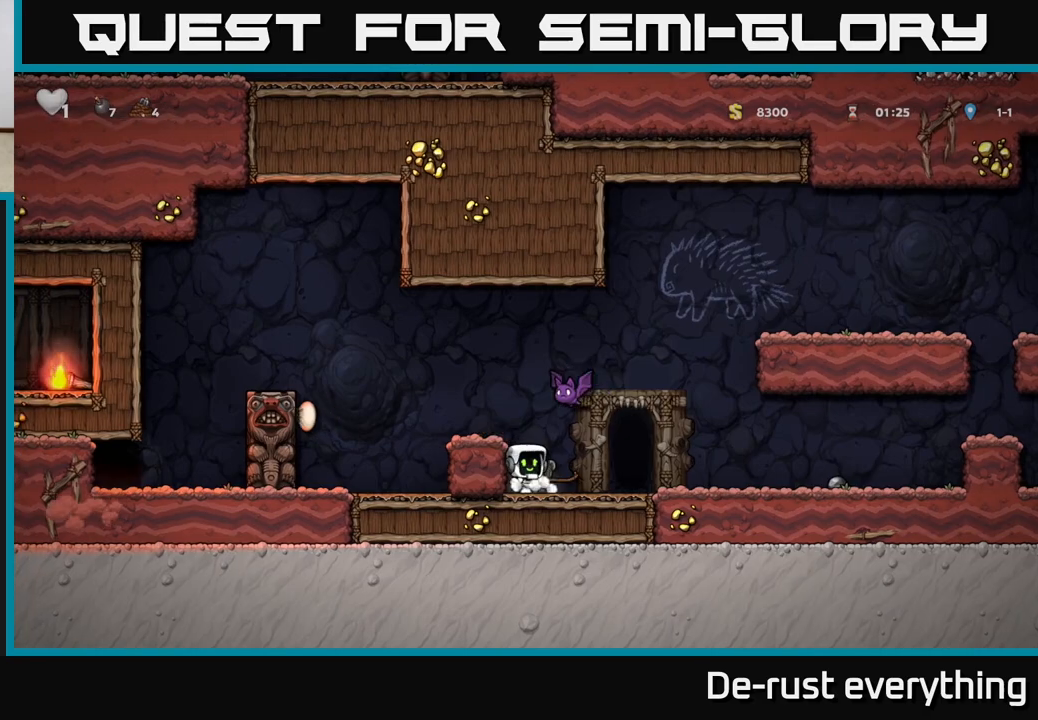
{"buttons": ["DPAD_RIGHT"], "left_stick": "center", "right_stick": "center", "events": [[167, "DPAD_RIGHT", "down"]]}
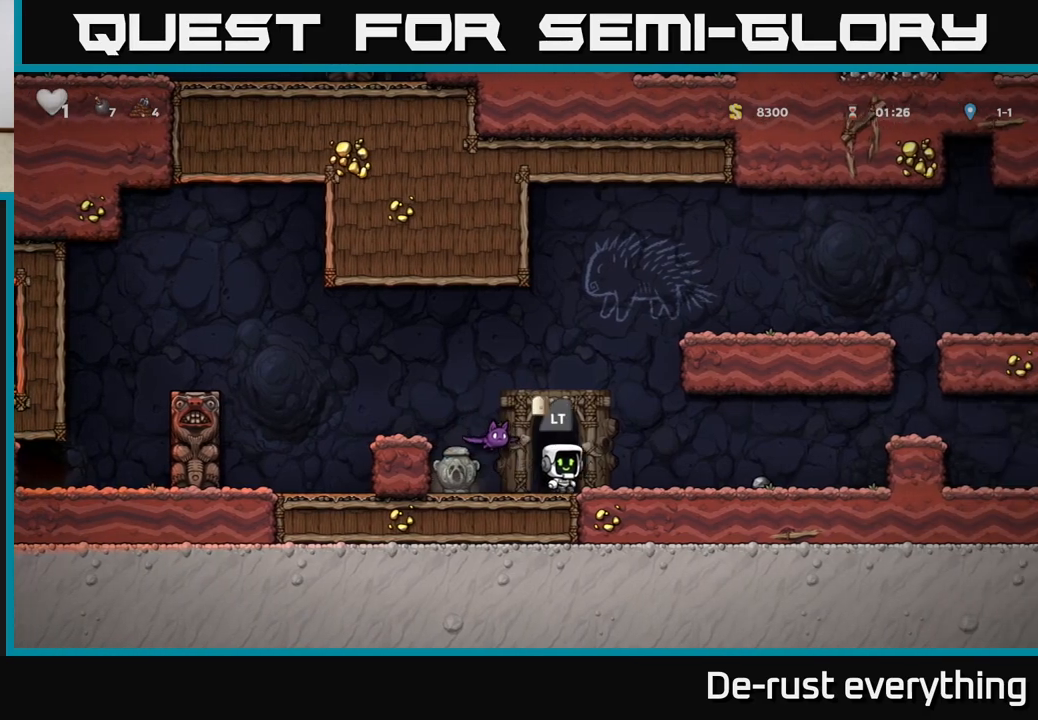
{"buttons": [], "left_stick": "center", "right_stick": "center", "events": [[50, "DPAD_RIGHT", "up"], [100, "DPAD_LEFT", "down"], [167, "DPAD_LEFT", "up"], [200, "X", "down"], [283, "X", "up"]]}
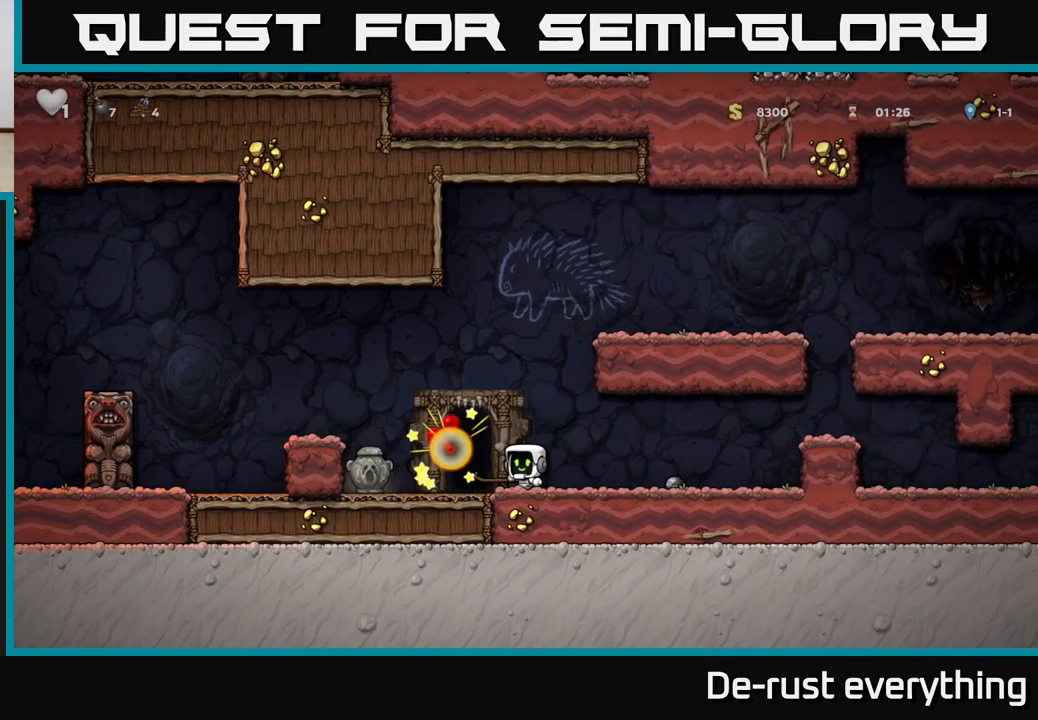
{"buttons": ["DPAD_LEFT"], "left_stick": "center", "right_stick": "center", "events": [[267, "DPAD_LEFT", "down"], [333, "X", "down"], [500, "X", "up"]]}
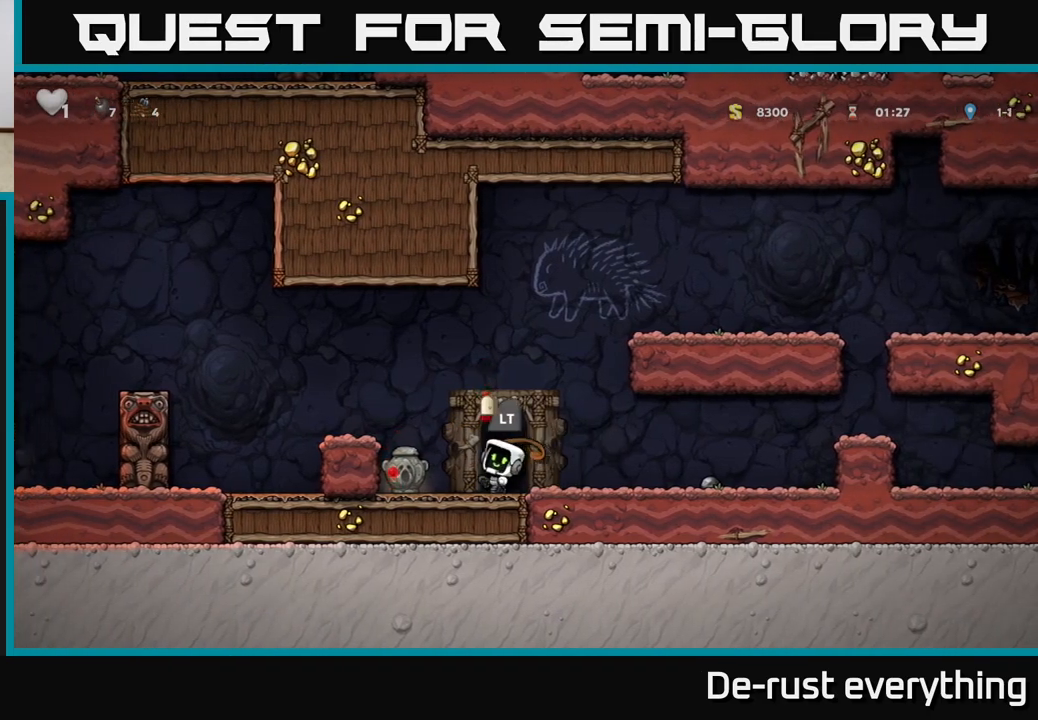
{"buttons": ["DPAD_RIGHT"], "left_stick": "center", "right_stick": "center", "events": [[267, "A", "down"], [300, "DPAD_LEFT", "up"], [333, "DPAD_RIGHT", "down"], [350, "A", "up"]]}
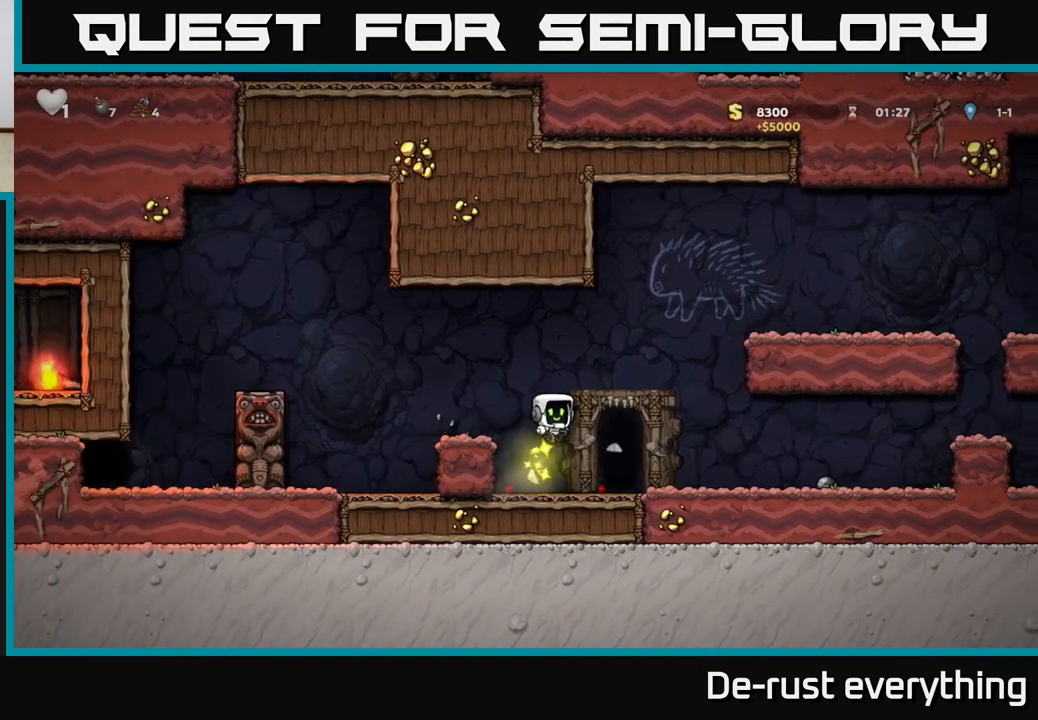
{"buttons": ["L2"], "left_stick": "center", "right_stick": "center", "events": [[67, "DPAD_RIGHT", "up"], [100, "DPAD_LEFT", "down"], [283, "DPAD_LEFT", "up"], [333, "DPAD_RIGHT", "down"], [333, "L2", "down"], [433, "L2", "up"], [467, "DPAD_RIGHT", "up"], [500, "L2", "down"]]}
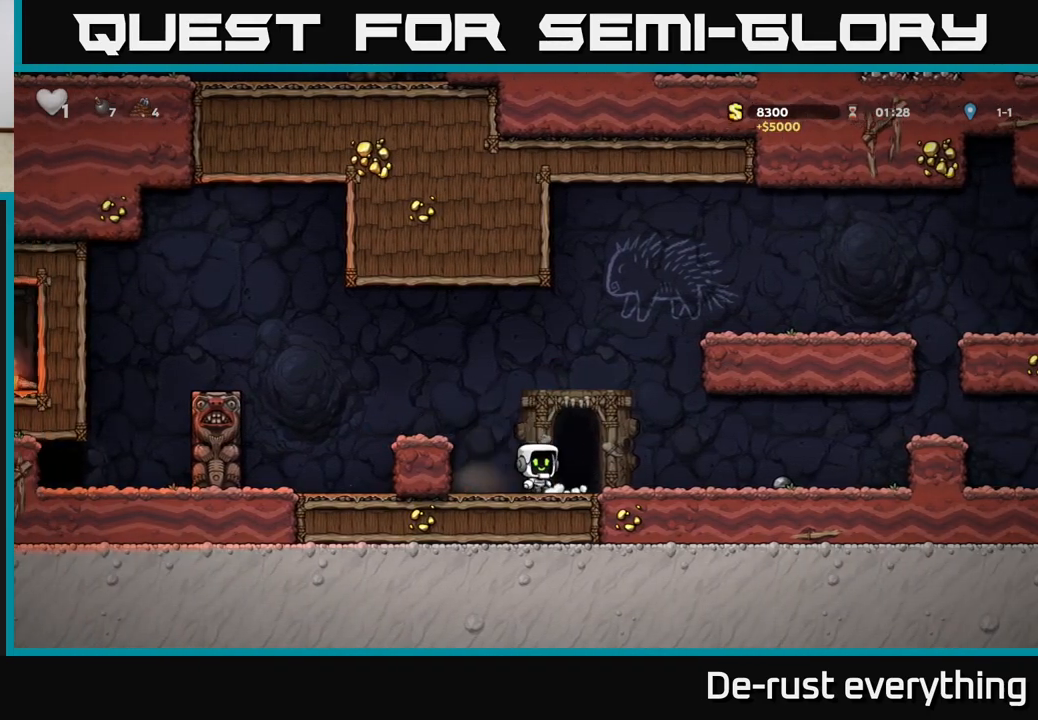
{"buttons": [], "left_stick": "center", "right_stick": "center", "events": [[100, "L2", "up"], [167, "L2", "down"], [267, "L2", "up"], [333, "L2", "down"], [467, "L2", "up"]]}
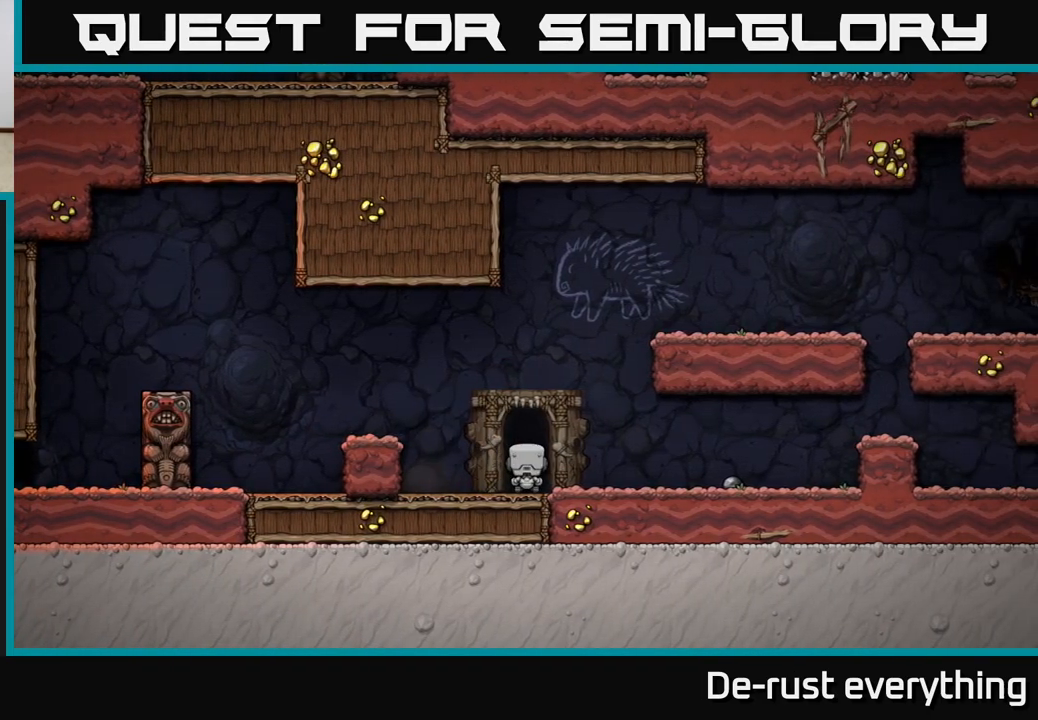
{"buttons": [], "left_stick": "center", "right_stick": "center", "events": []}
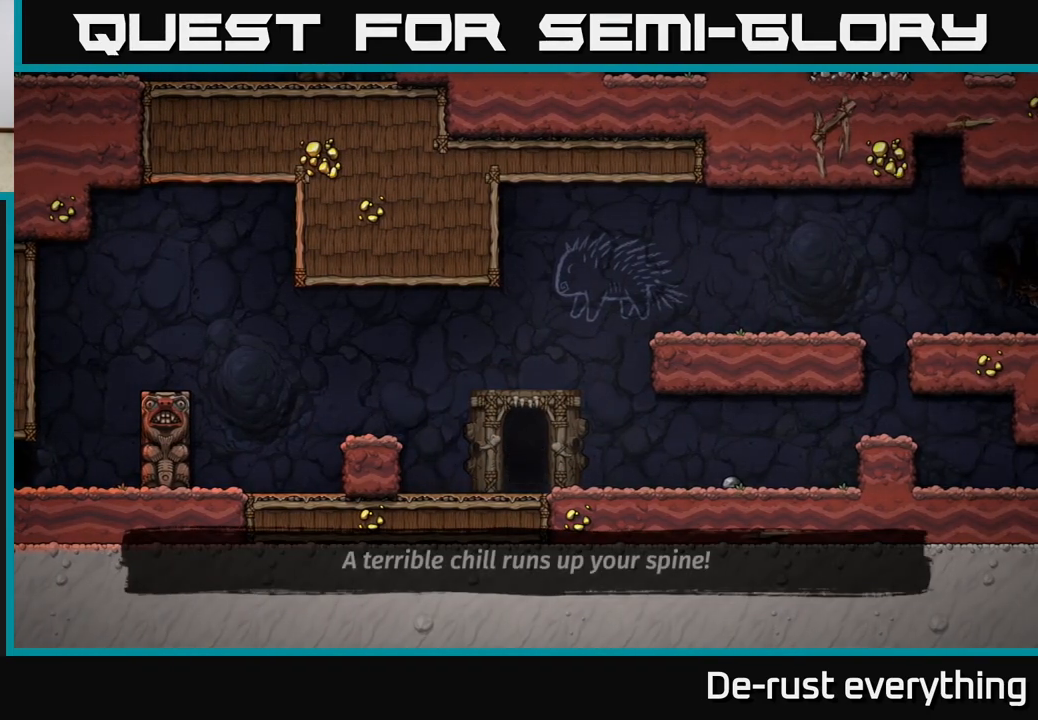
{"buttons": [], "left_stick": "center", "right_stick": "center", "events": []}
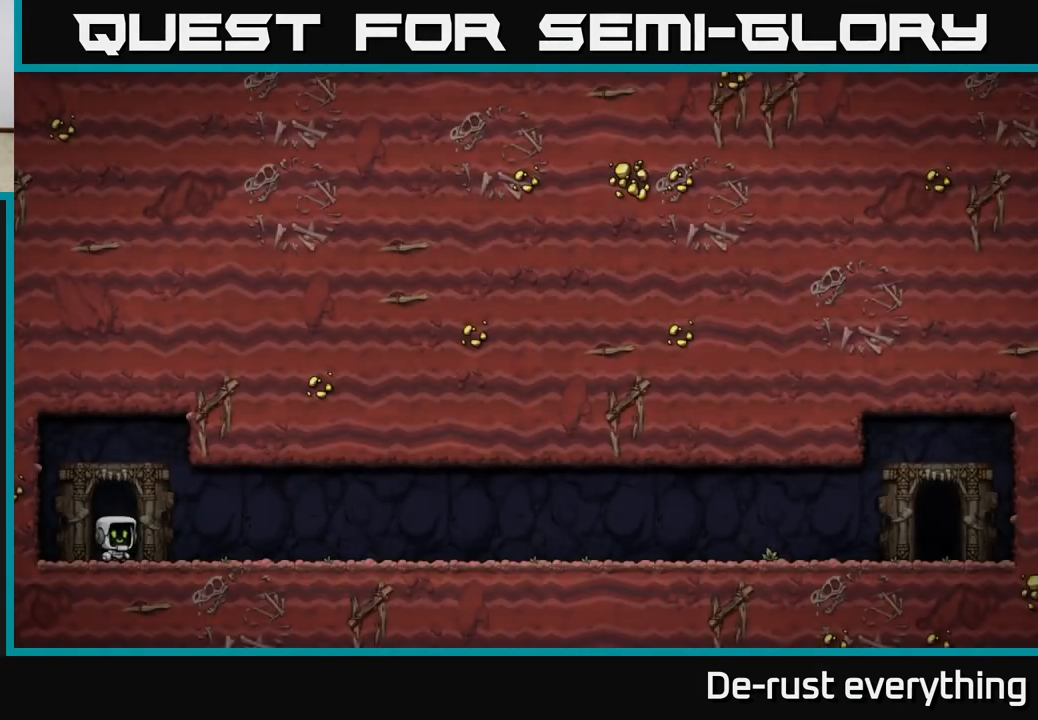
{"buttons": [], "left_stick": "center", "right_stick": "center", "events": []}
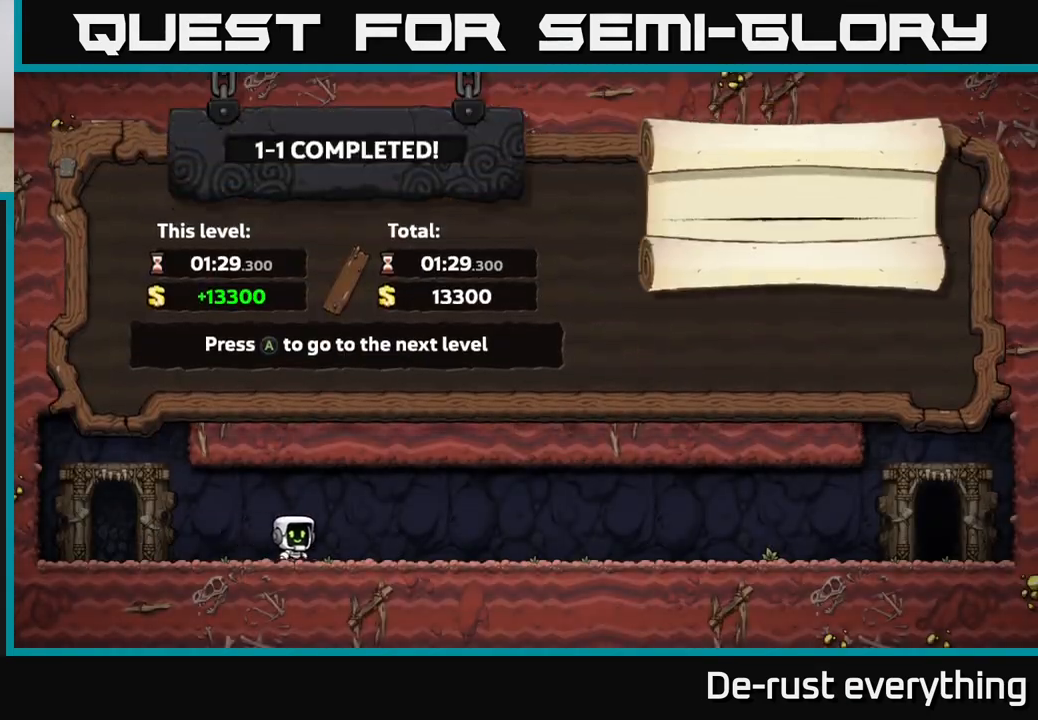
{"buttons": [], "left_stick": "center", "right_stick": "center", "events": []}
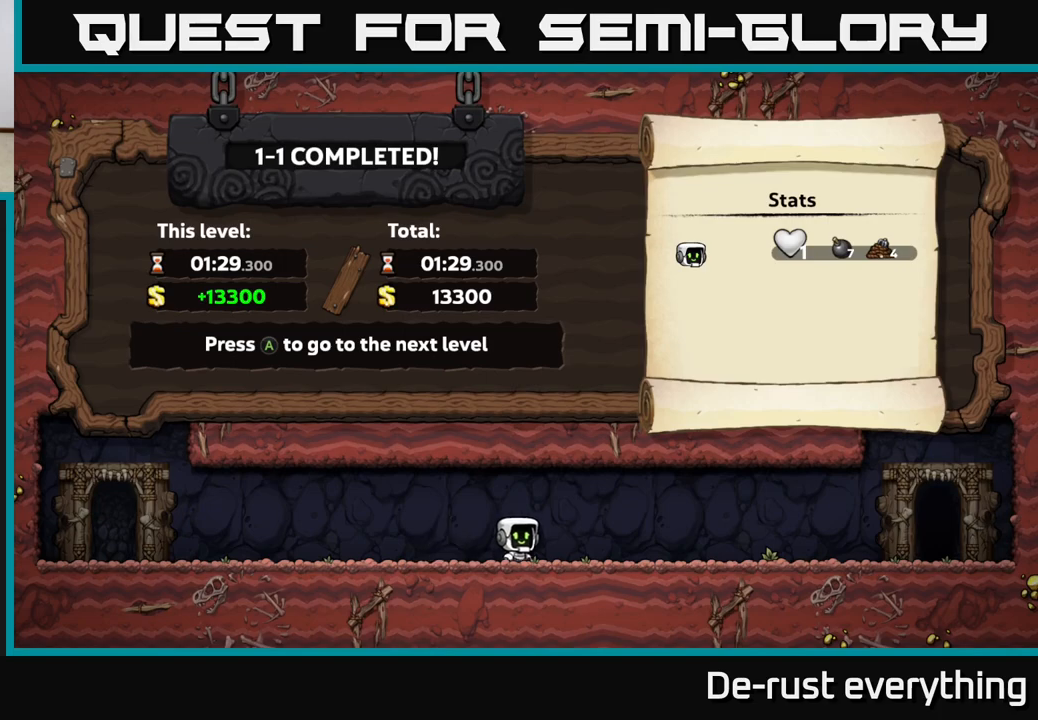
{"buttons": [], "left_stick": "center", "right_stick": "center", "events": []}